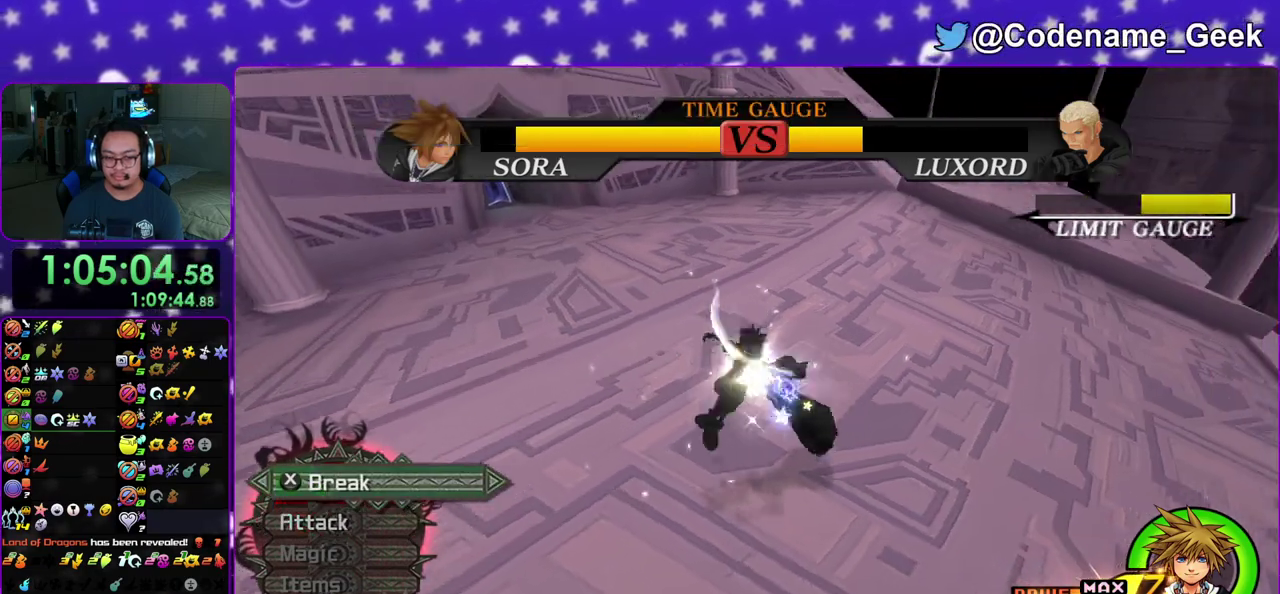
Gameplay with a controller (Nintendo layout); each line is a JSON object with the inputs held at the frame after it (dt_ms = milliseconds from this image to that frame). "events" lists button and stick changes between this image and that frame as [ms after this image, input, new state], when the widget could be followed in between. This overlay highlights the sticks when they move; stick clicks (L3 R3) are not distinguishable. Not read: L3 R3 SELECT START.
{"dt_ms": 700, "buttons": ["A"], "left_stick": "up-right", "right_stick": "center", "events": [[17, "right_stick", "center"], [183, "left_stick", "up-right"], [217, "left_stick", "up"], [233, "A", "down"], [300, "A", "up"], [500, "A", "down"], [533, "A", "up"], [583, "A", "down"], [600, "left_stick", "up-right"], [633, "A", "up"], [683, "A", "down"]]}
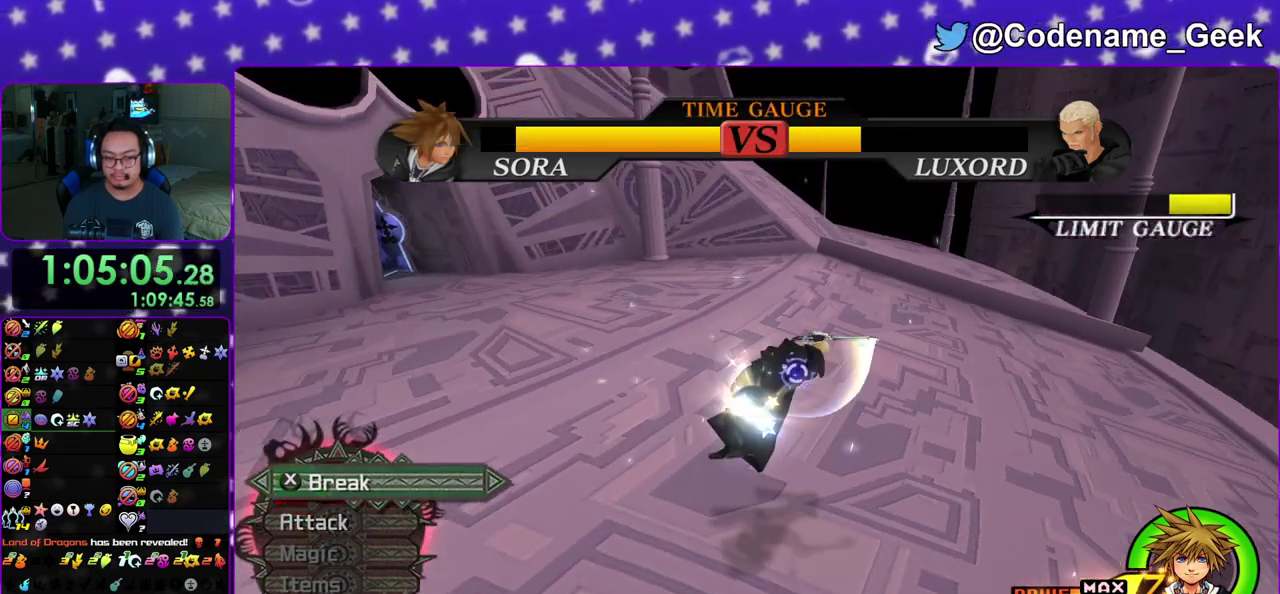
{"dt_ms": 500, "buttons": [], "left_stick": "up", "right_stick": "center"}
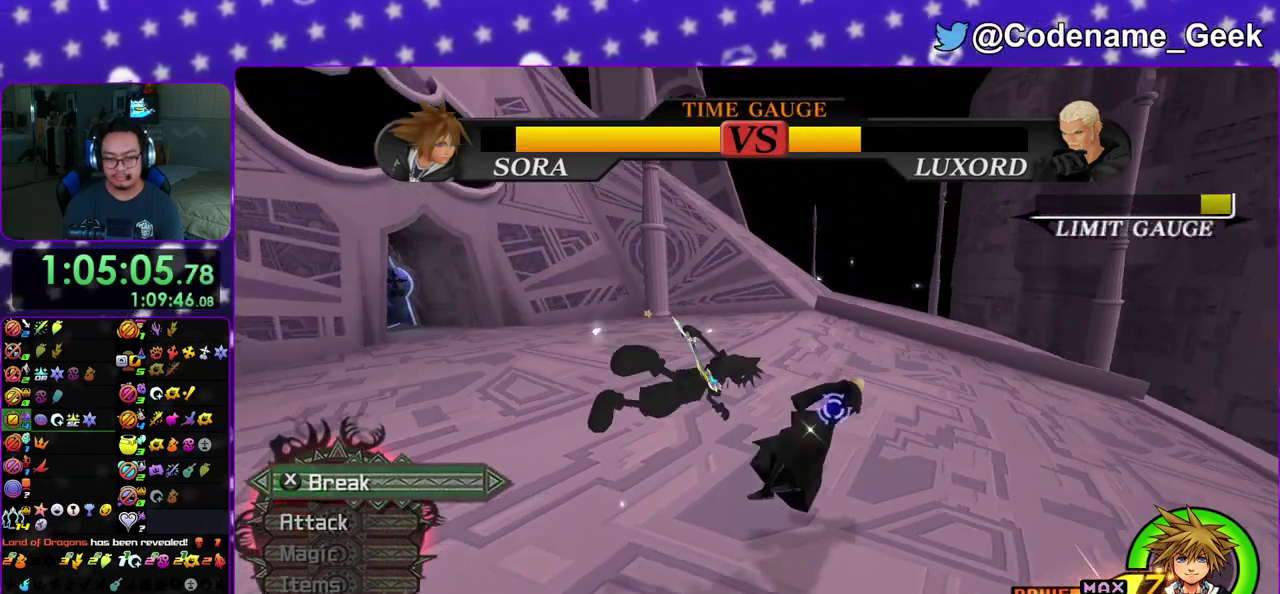
{"dt_ms": 500, "buttons": ["A"], "left_stick": "up-right", "right_stick": "center"}
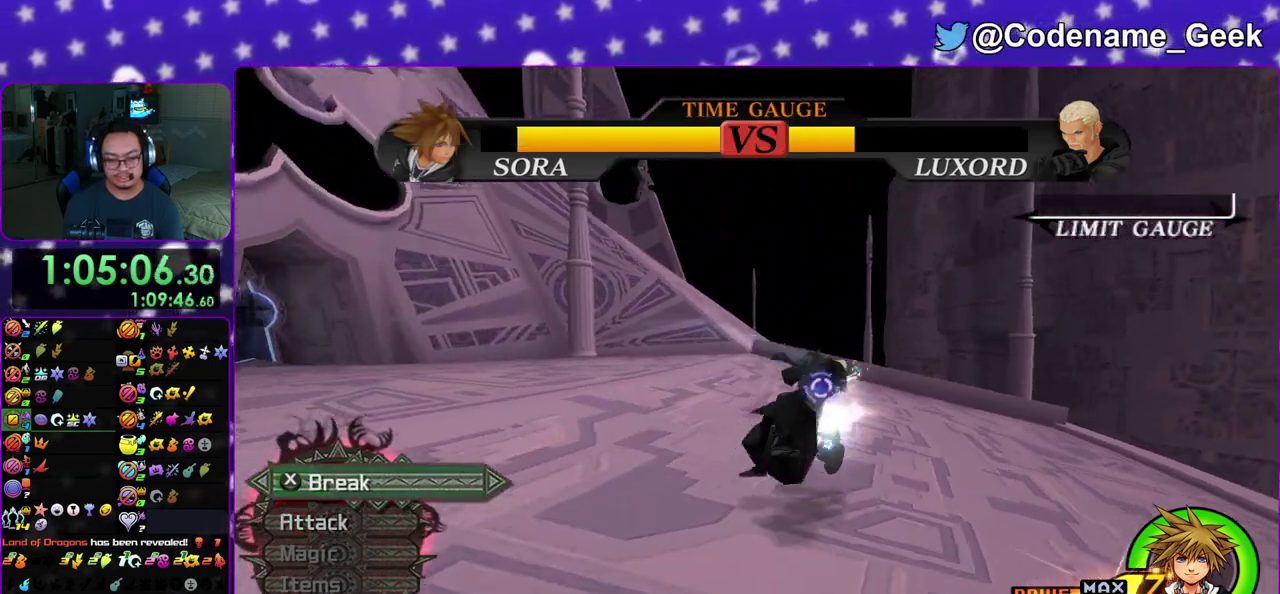
{"dt_ms": 700, "buttons": [], "left_stick": "up-right", "right_stick": "center", "events": [[17, "A", "up"], [83, "A", "down"], [133, "A", "up"], [183, "A", "down"], [217, "A", "up"], [267, "A", "down"], [300, "A", "up"], [350, "A", "down"], [400, "A", "up"], [433, "A", "down"], [500, "A", "up"], [550, "A", "down"], [600, "A", "up"], [650, "A", "down"], [683, "A", "up"]]}
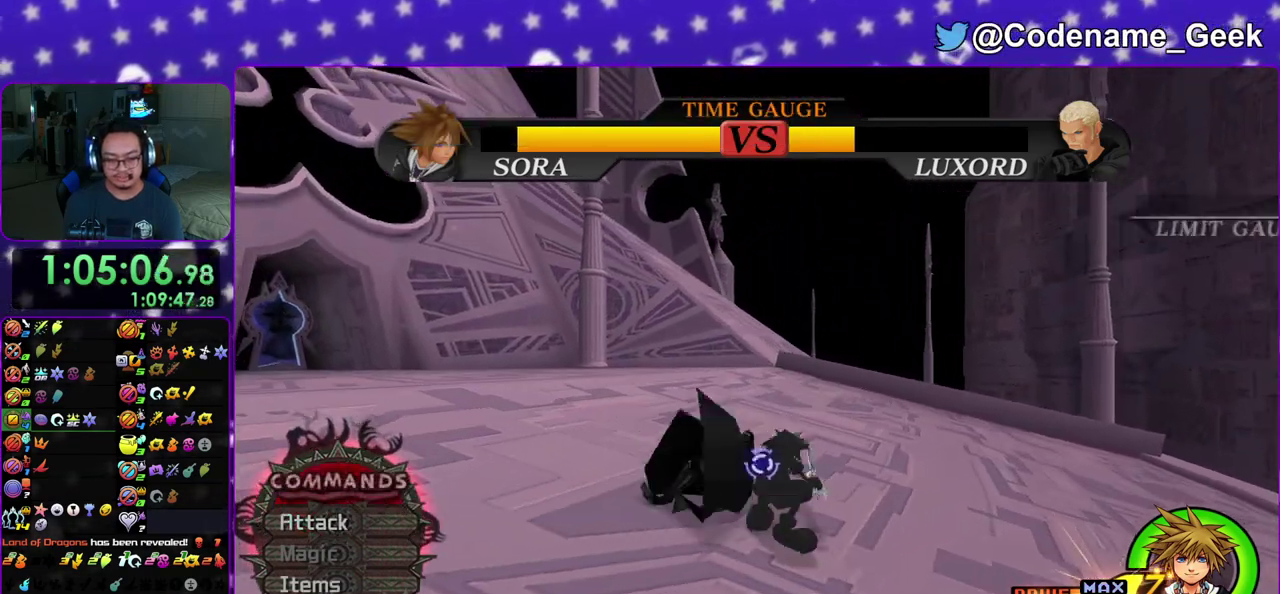
{"dt_ms": 300, "buttons": [], "left_stick": "up-right", "right_stick": "center", "events": [[17, "A", "down"], [83, "A", "up"], [133, "A", "down"], [183, "A", "up"]]}
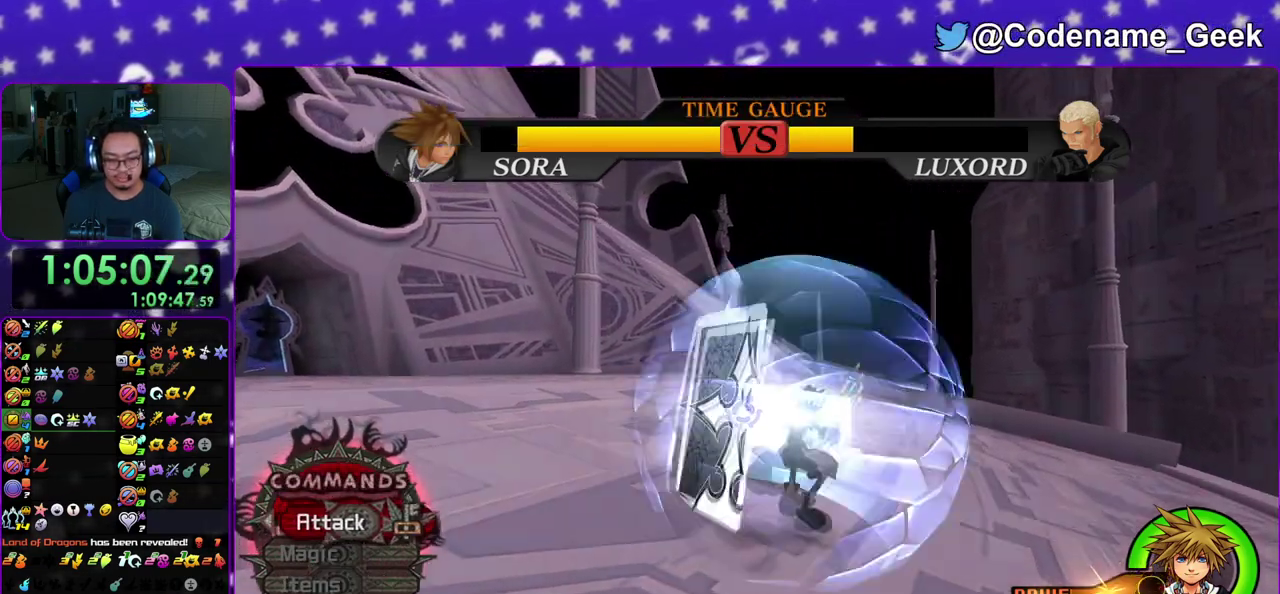
{"dt_ms": 600, "buttons": [], "left_stick": "up", "right_stick": "down-left", "events": [[100, "A", "down"], [217, "A", "up"], [217, "left_stick", "up"], [433, "right_stick", "down-left"], [500, "left_stick", "up-left"], [600, "left_stick", "up"]]}
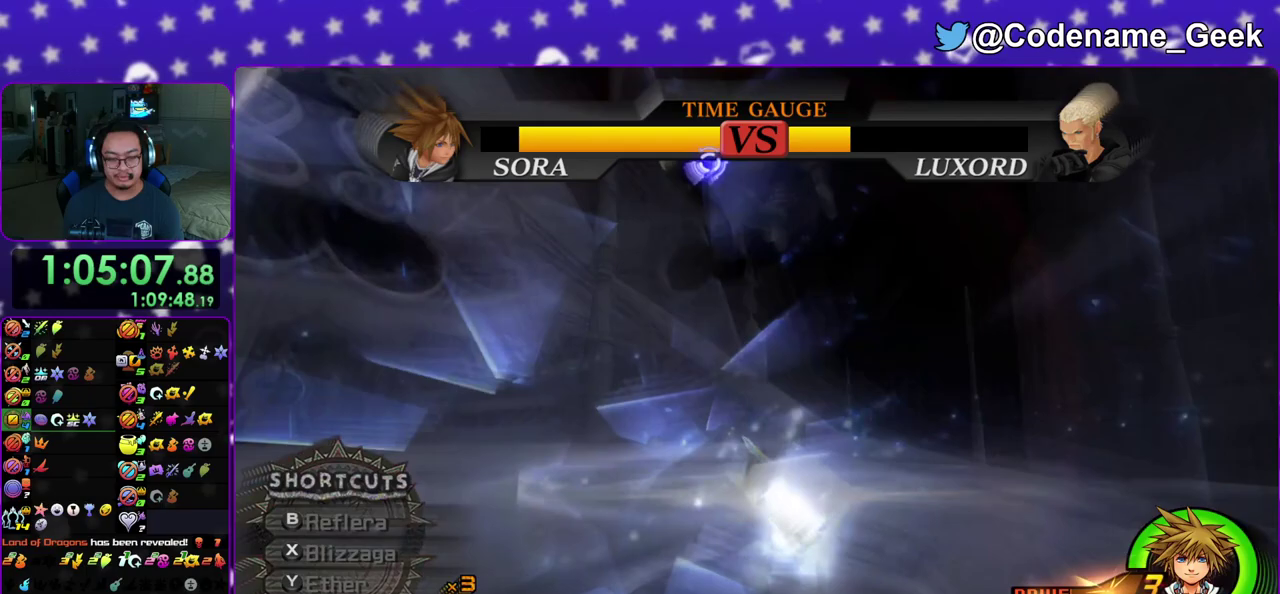
{"dt_ms": 400, "buttons": ["Y"], "left_stick": "up", "right_stick": "down-left", "events": [[333, "Y", "down"]]}
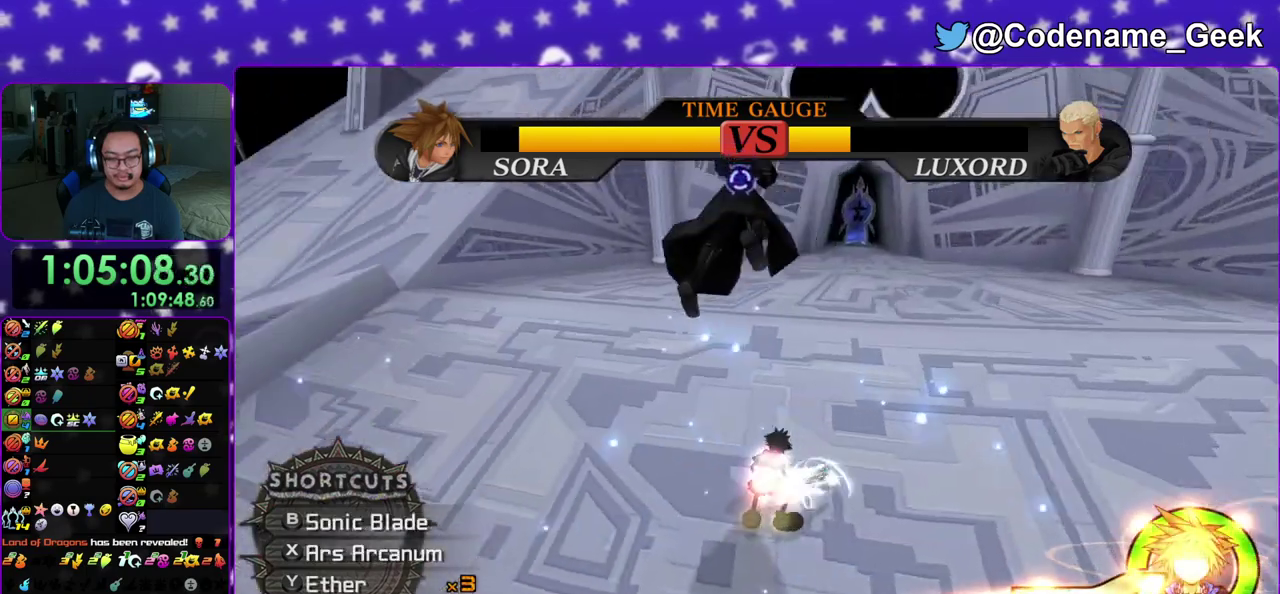
{"dt_ms": 500, "buttons": [], "left_stick": "up", "right_stick": "down-left", "events": [[50, "Y", "up"], [117, "R2", "down"], [133, "Y", "down"], [200, "R2", "up"], [200, "Y", "up"]]}
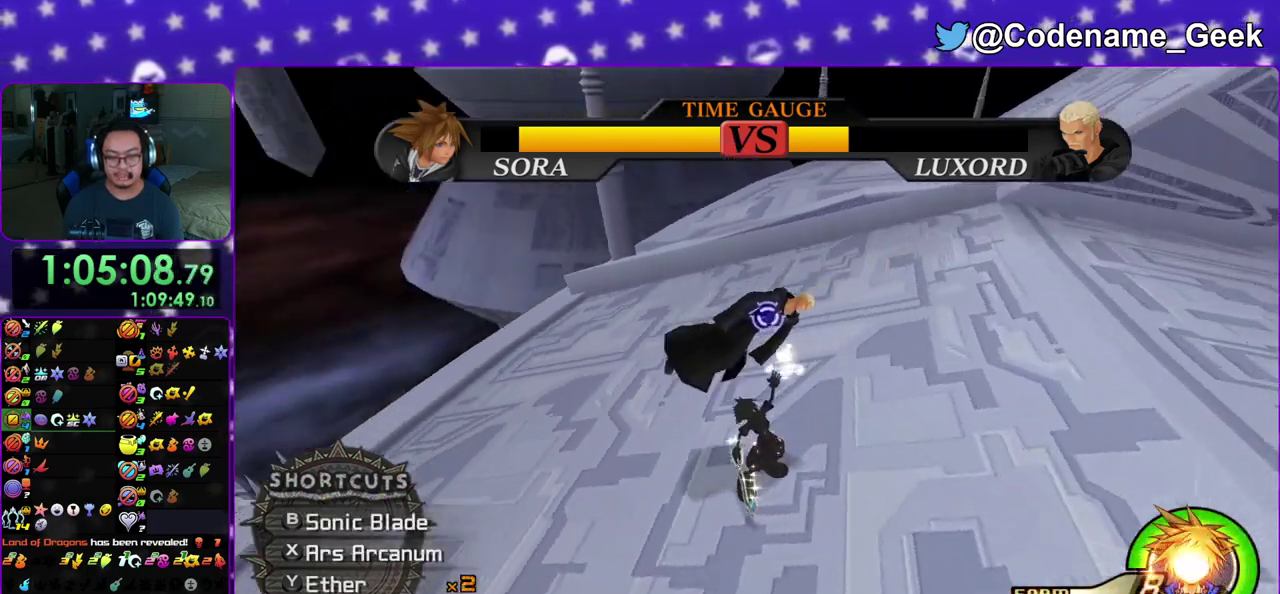
{"dt_ms": 500, "buttons": ["X"], "left_stick": "up", "right_stick": "center", "events": [[17, "right_stick", "down"], [33, "X", "down"], [133, "X", "up"], [183, "X", "down"], [183, "right_stick", "down-right"], [267, "right_stick", "right"], [300, "X", "up"], [350, "X", "down"], [433, "right_stick", "center"]]}
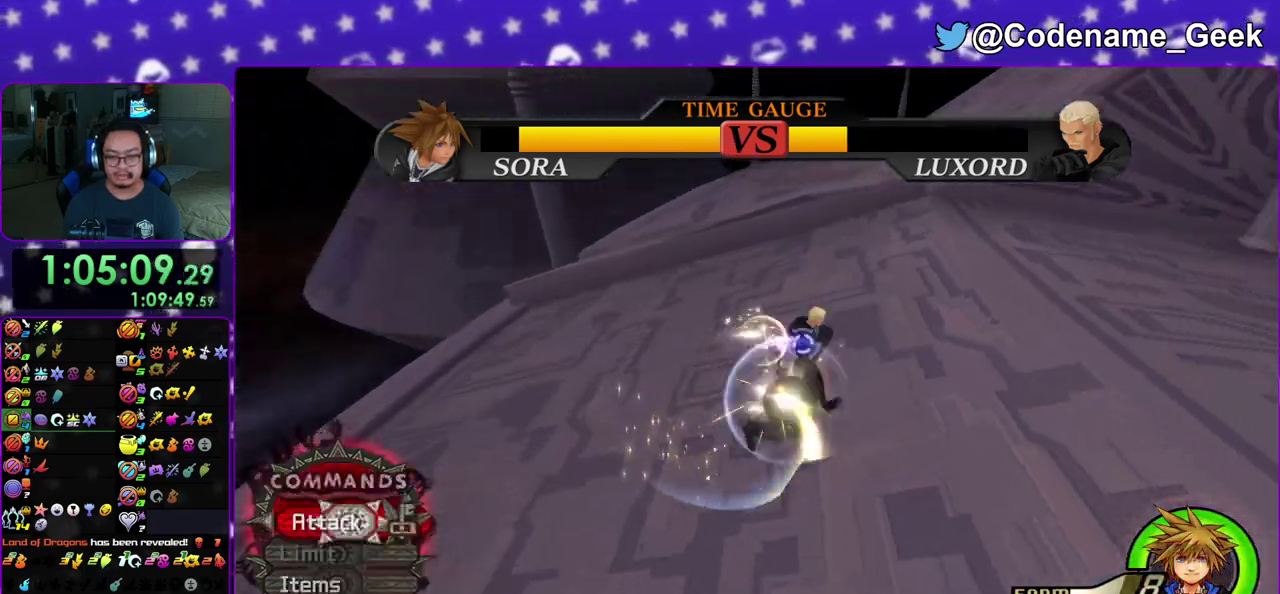
{"dt_ms": 700, "buttons": [], "left_stick": "up", "right_stick": "center", "events": [[33, "X", "up"], [83, "X", "down"], [217, "X", "up"], [267, "X", "down"], [317, "X", "up"], [383, "X", "down"], [433, "X", "up"], [483, "X", "down"], [533, "X", "up"]]}
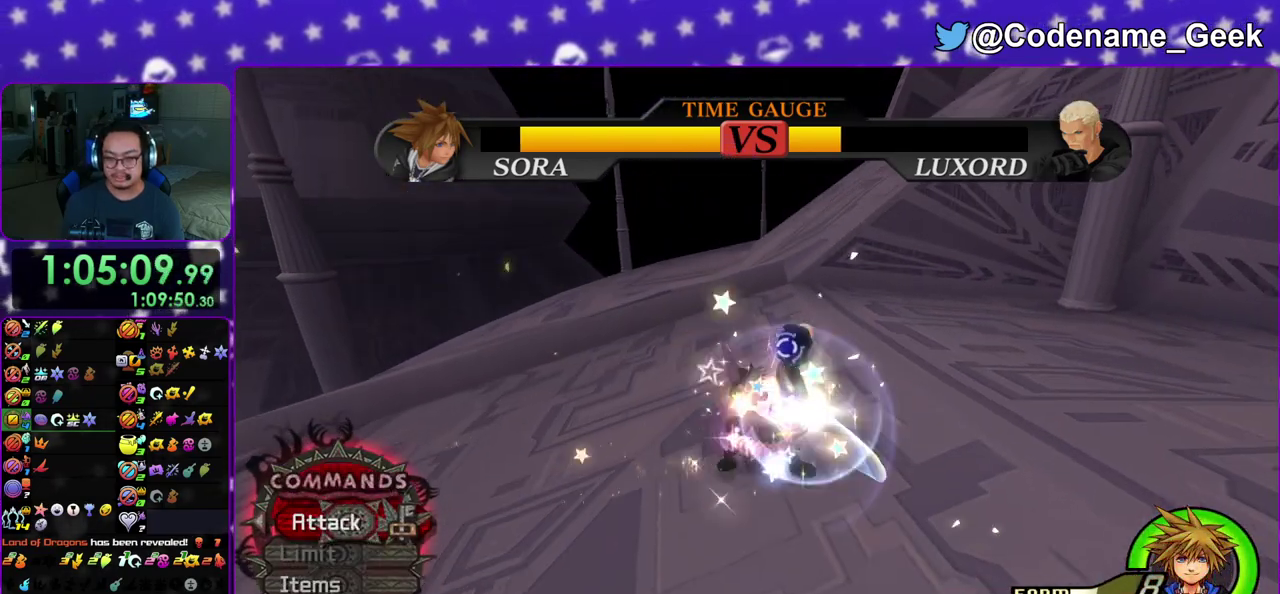
{"dt_ms": 300, "buttons": [], "left_stick": "up", "right_stick": "center", "events": [[67, "X", "down"], [100, "X", "up"], [150, "X", "down"], [183, "X", "up"], [233, "X", "down"], [283, "X", "up"]]}
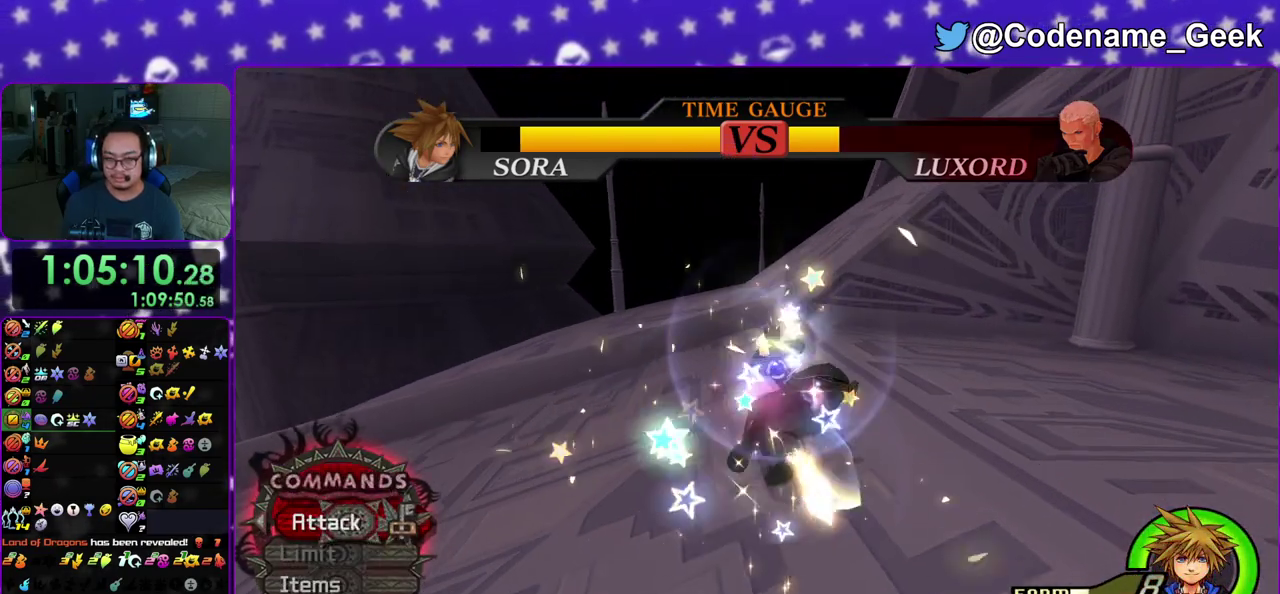
{"dt_ms": 500, "buttons": ["X"], "left_stick": "up", "right_stick": "center", "events": [[17, "X", "down"], [50, "X", "up"], [100, "X", "down"], [133, "X", "up"], [200, "X", "down"], [250, "X", "up"], [317, "X", "down"], [350, "X", "up"], [383, "X", "down"], [433, "X", "up"], [467, "X", "down"]]}
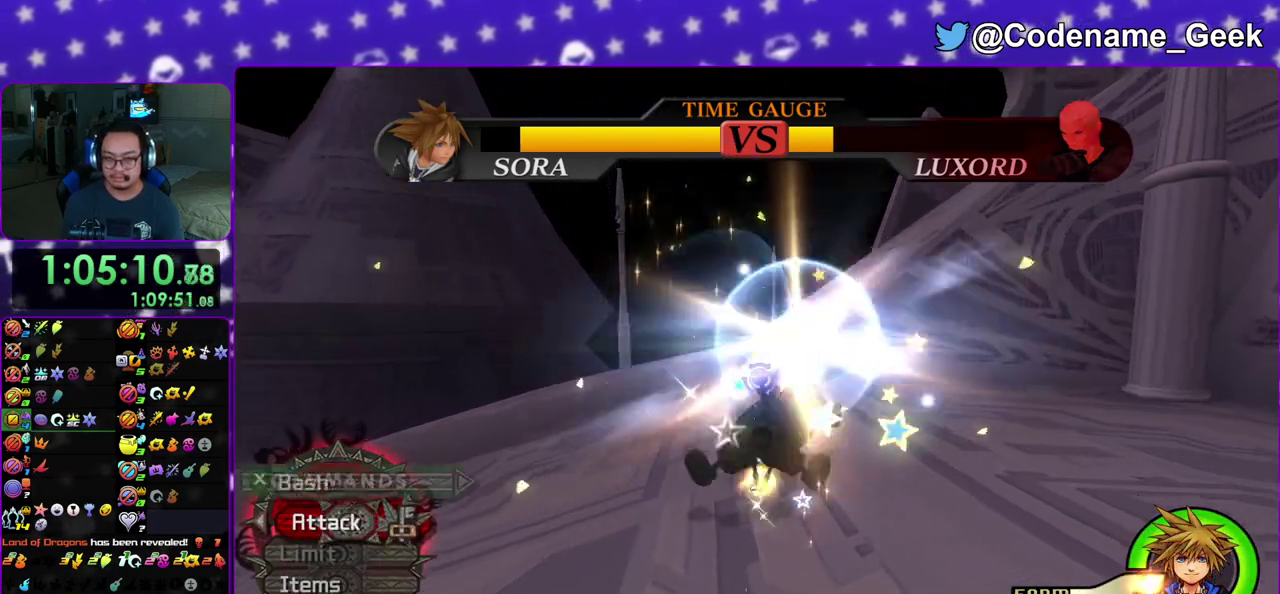
{"dt_ms": 500, "buttons": [], "left_stick": "up", "right_stick": "center", "events": [[33, "X", "up"], [83, "X", "down"], [133, "X", "up"], [267, "X", "down"], [317, "X", "up"]]}
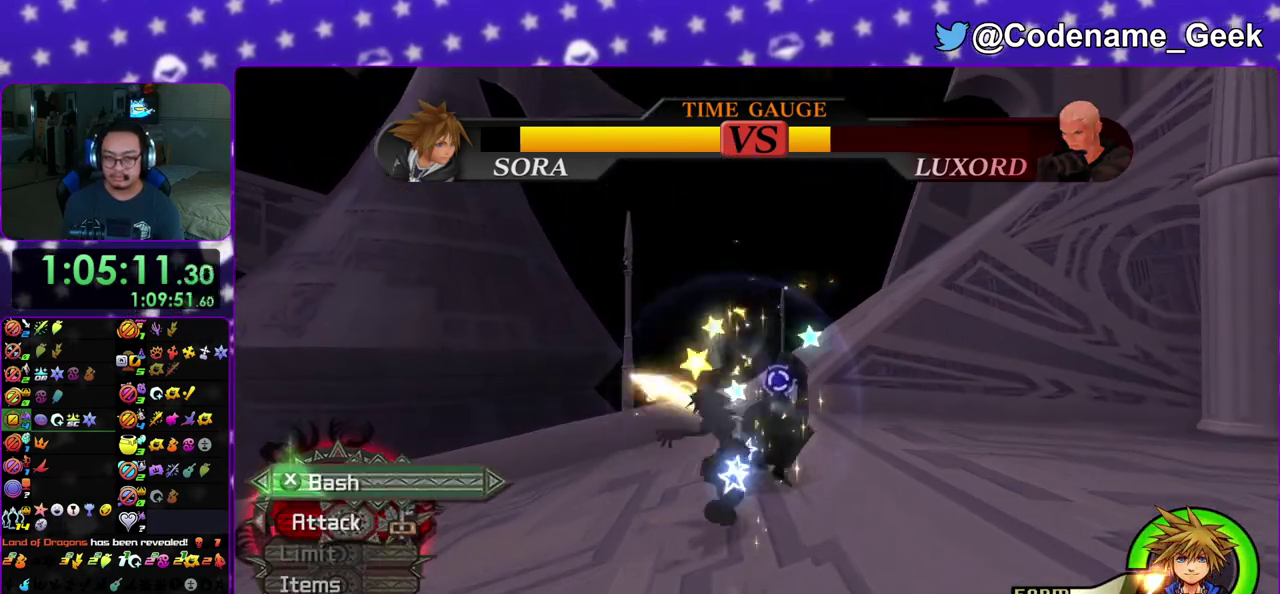
{"dt_ms": 300, "buttons": ["X"], "left_stick": "up", "right_stick": "center", "events": [[133, "X", "down"]]}
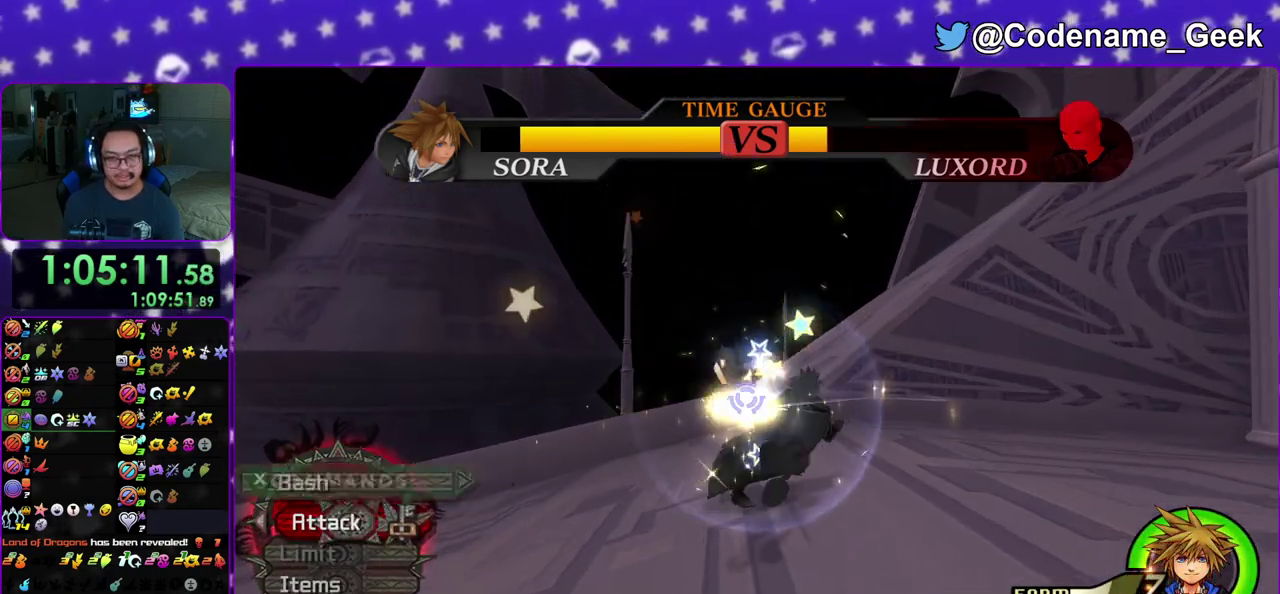
{"dt_ms": 700, "buttons": [], "left_stick": "up", "right_stick": "center", "events": [[133, "X", "up"]]}
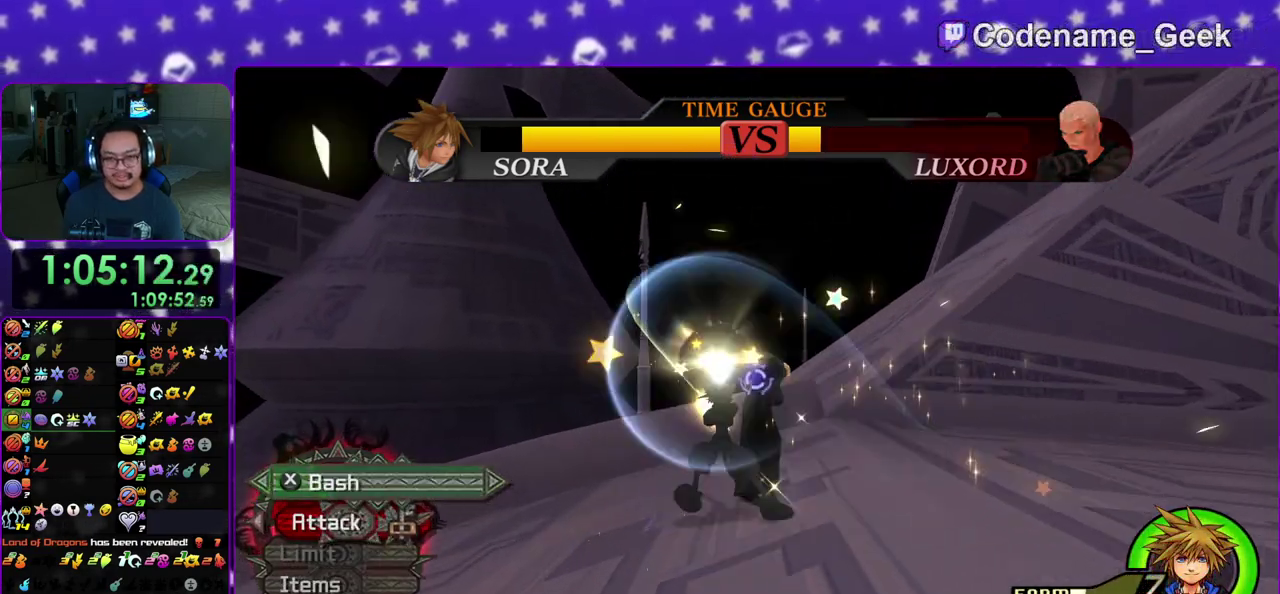
{"dt_ms": 700, "buttons": [], "left_stick": "up", "right_stick": "center", "events": [[33, "X", "down"], [83, "X", "up"], [117, "X", "down"], [167, "X", "up"], [183, "X", "down"], [250, "X", "up"], [300, "X", "down"], [350, "X", "up"], [400, "X", "down"], [417, "X", "up"], [483, "X", "down"], [517, "X", "up"], [550, "X", "down"], [617, "X", "up"], [633, "X", "down"], [683, "X", "up"]]}
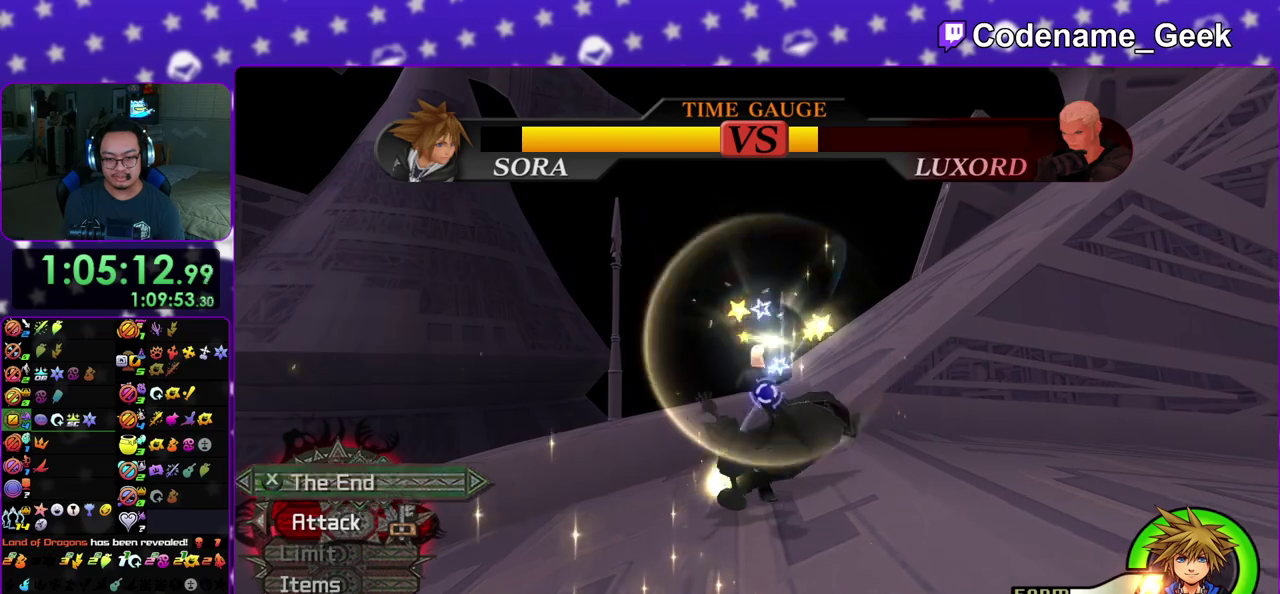
{"dt_ms": 300, "buttons": [], "left_stick": "center", "right_stick": "center", "events": [[17, "X", "down"], [83, "X", "up"], [233, "A", "down"], [233, "left_stick", "center"], [267, "A", "up"]]}
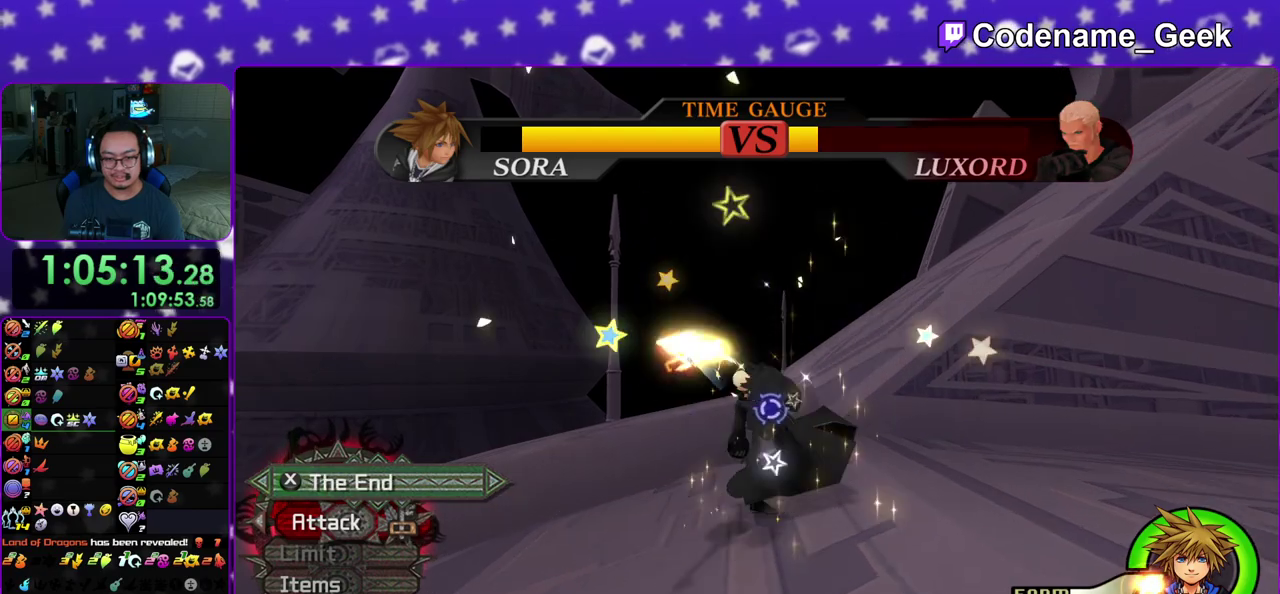
{"dt_ms": 500, "buttons": [], "left_stick": "down", "right_stick": "center", "events": [[17, "A", "down"], [117, "A", "up"], [383, "A", "down"], [383, "left_stick", "down"], [500, "A", "up"]]}
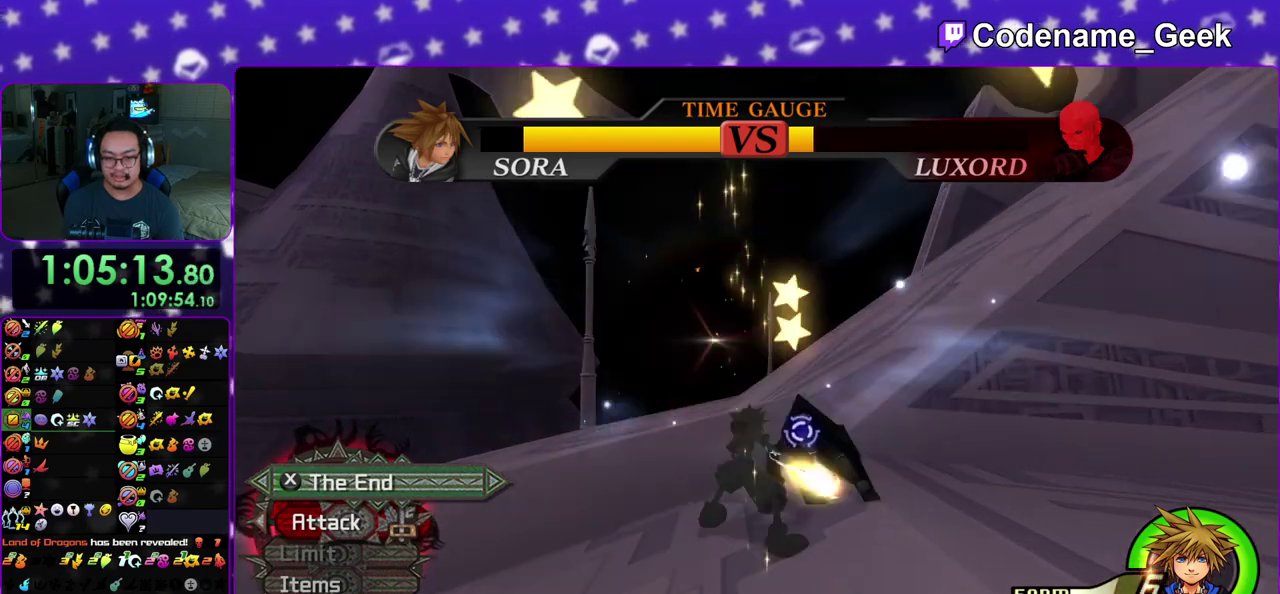
{"dt_ms": 300, "buttons": [], "left_stick": "down-right", "right_stick": "center", "events": [[33, "left_stick", "down-right"], [117, "A", "down"], [167, "A", "up"]]}
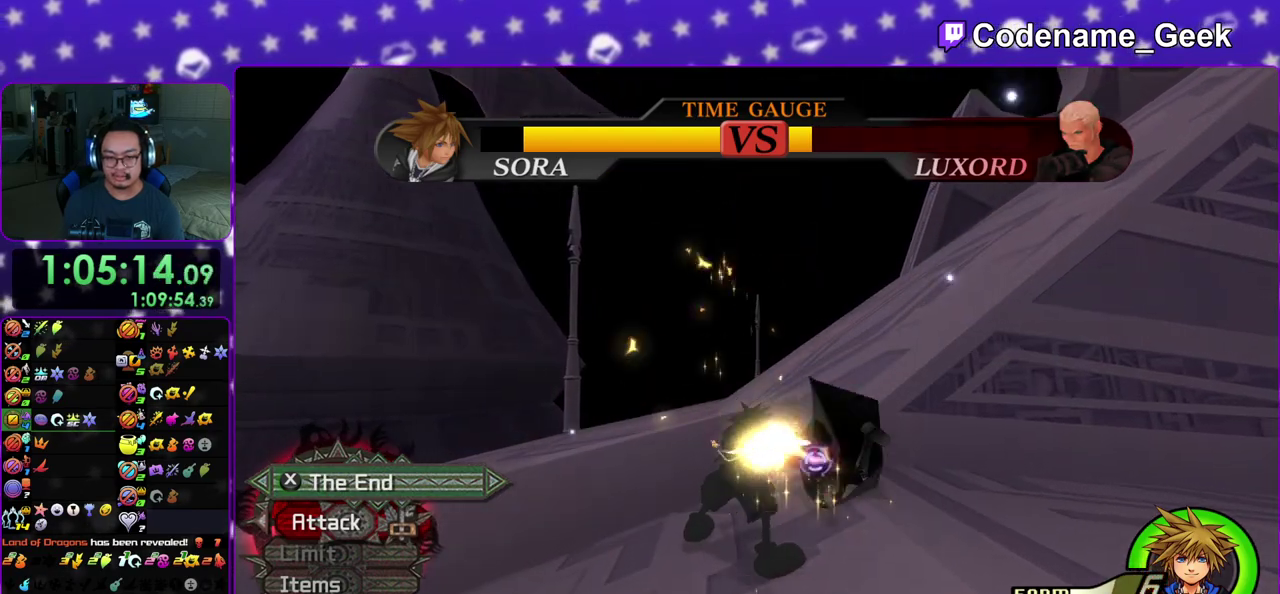
{"dt_ms": 700, "buttons": ["X"], "left_stick": "up-right", "right_stick": "center", "events": [[117, "left_stick", "right"], [217, "left_stick", "up-right"], [583, "X", "down"]]}
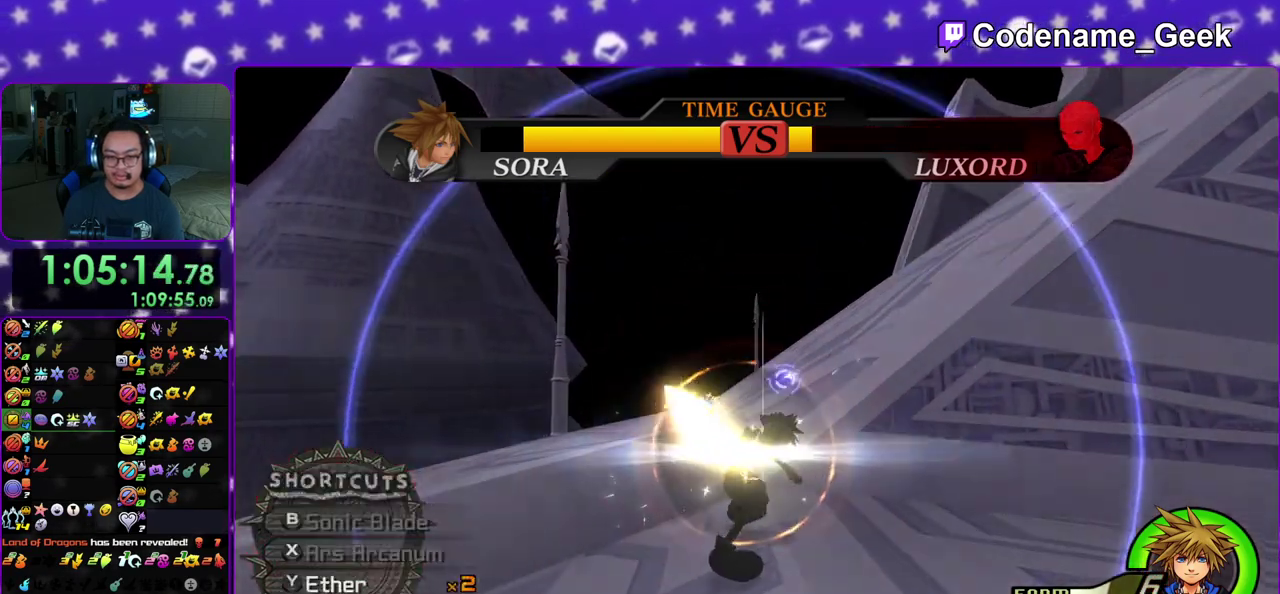
{"dt_ms": 400, "buttons": ["X"], "left_stick": "up", "right_stick": "down-right"}
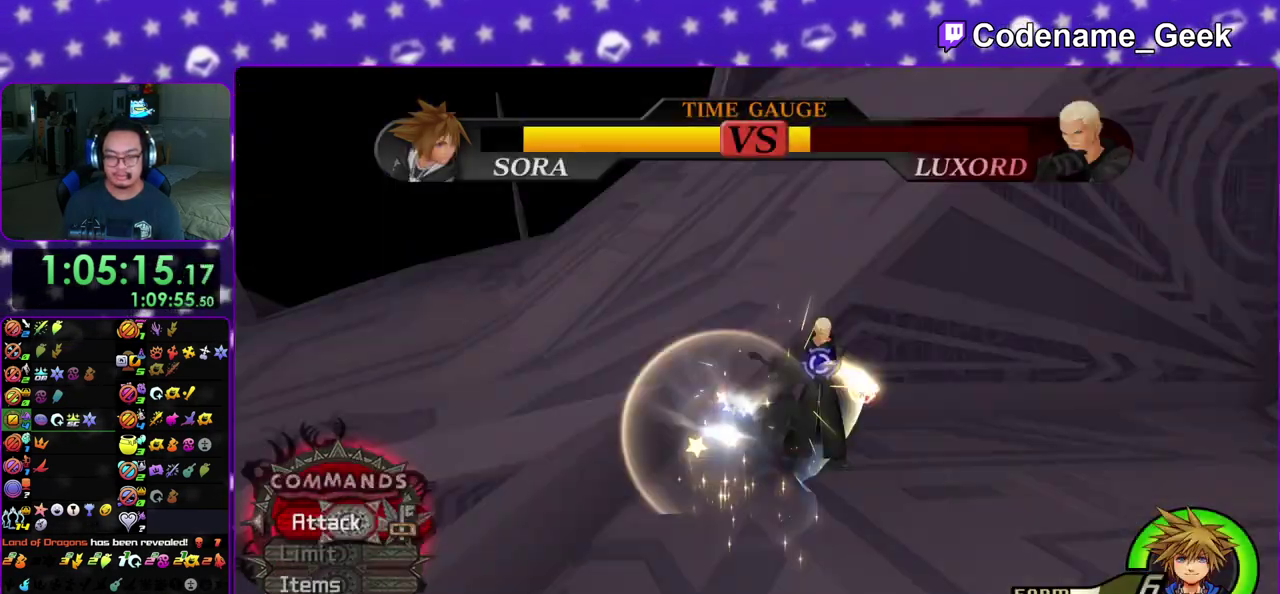
{"dt_ms": 600, "buttons": ["X"], "left_stick": "up-right", "right_stick": "down-right", "events": [[33, "X", "up"], [83, "X", "down"], [183, "right_stick", "center"], [217, "X", "up"], [250, "left_stick", "up-right"], [283, "X", "down"], [333, "right_stick", "down-right"], [417, "X", "up"], [483, "X", "down"]]}
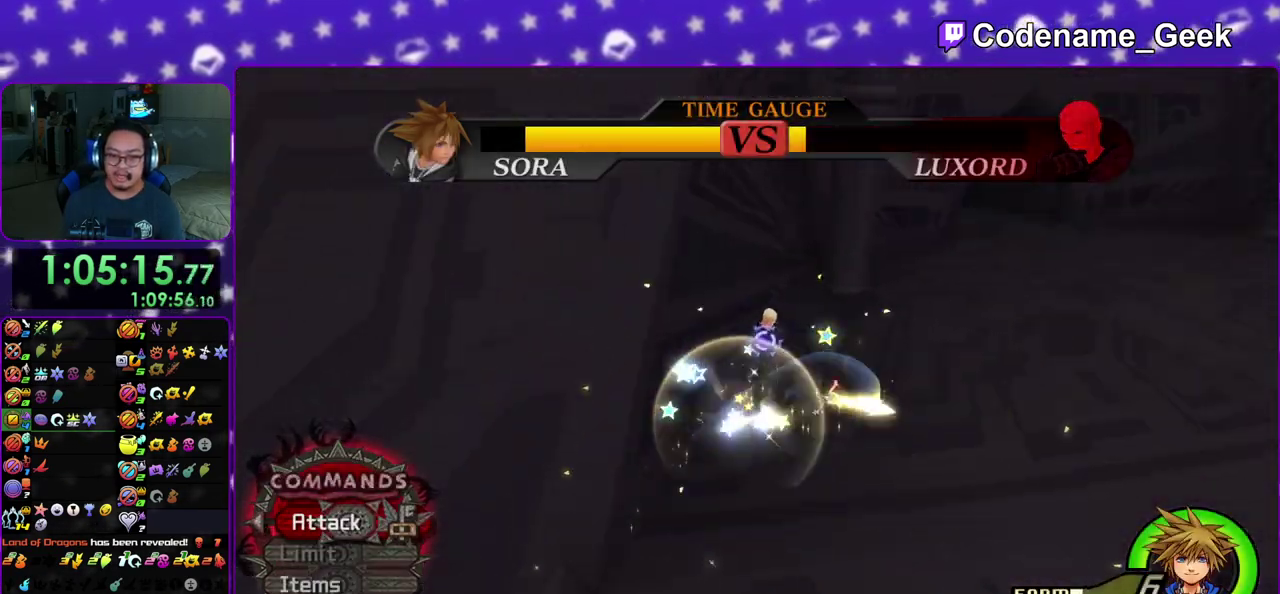
{"dt_ms": 500, "buttons": ["X"], "left_stick": "up-right", "right_stick": "down", "events": [[17, "X", "up"], [83, "X", "down"], [183, "X", "up"], [250, "X", "down"], [300, "right_stick", "down"], [383, "X", "up"], [433, "X", "down"]]}
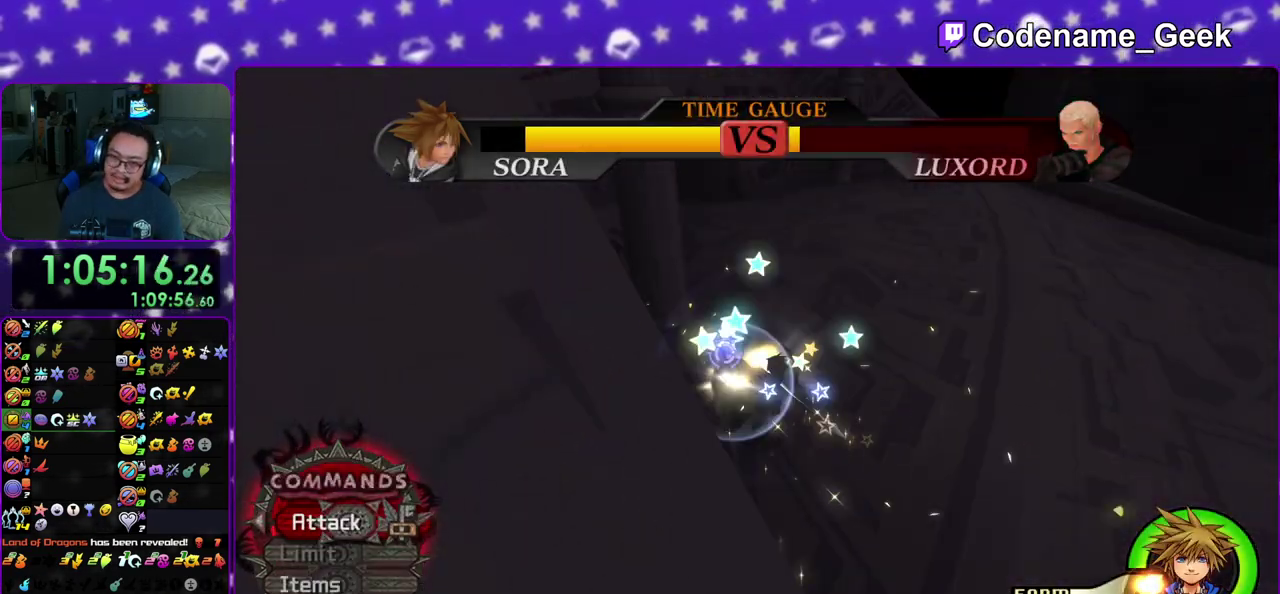
{"dt_ms": 500, "buttons": [], "left_stick": "up-right", "right_stick": "down-left", "events": [[50, "right_stick", "down-left"], [67, "X", "up"], [133, "X", "down"], [300, "X", "up"], [367, "X", "down"], [483, "X", "up"]]}
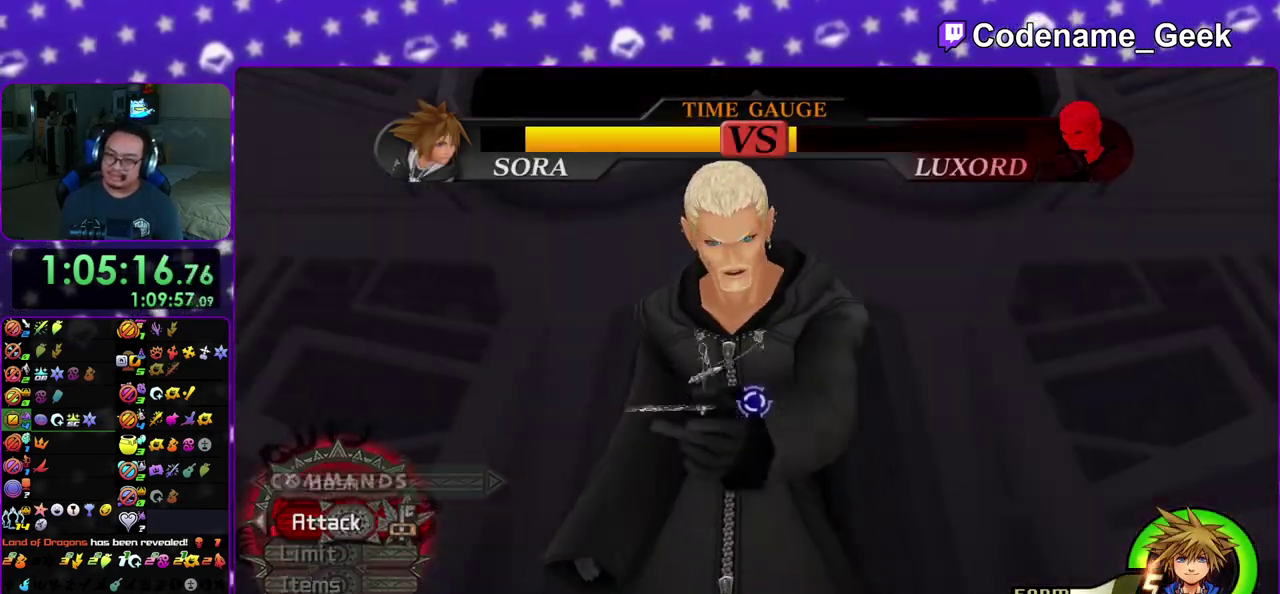
{"dt_ms": 500, "buttons": [], "left_stick": "up-right", "right_stick": "down", "events": [[50, "right_stick", "down"], [83, "X", "down"], [200, "X", "up"], [300, "X", "down"], [433, "X", "up"]]}
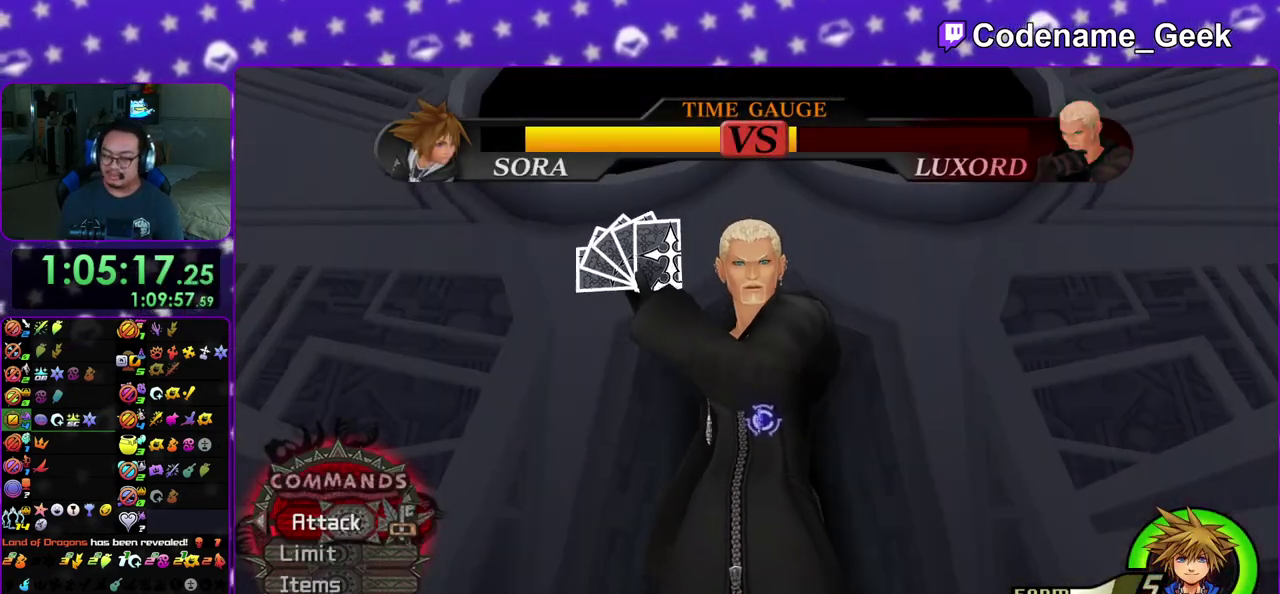
{"dt_ms": 500, "buttons": ["X"], "left_stick": "up-right", "right_stick": "center", "events": [[17, "X", "down"], [150, "X", "up"], [217, "X", "down"], [333, "X", "up"], [433, "right_stick", "center"], [467, "X", "down"]]}
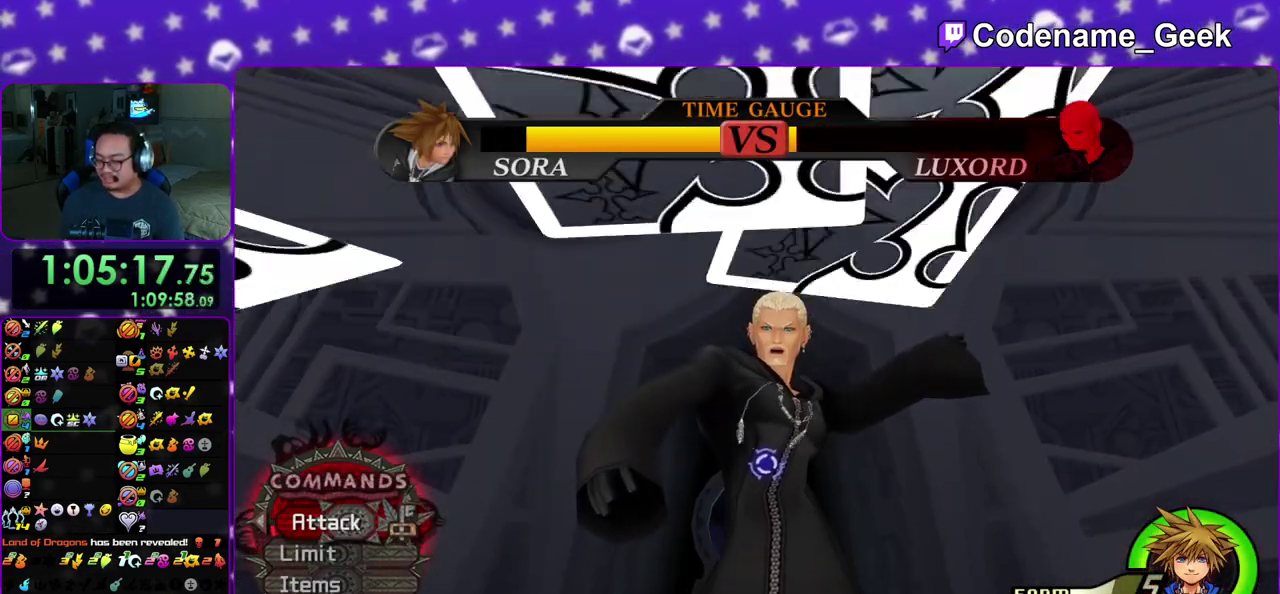
{"dt_ms": 400, "buttons": [], "left_stick": "center", "right_stick": "center", "events": [[83, "X", "up"], [83, "left_stick", "center"]]}
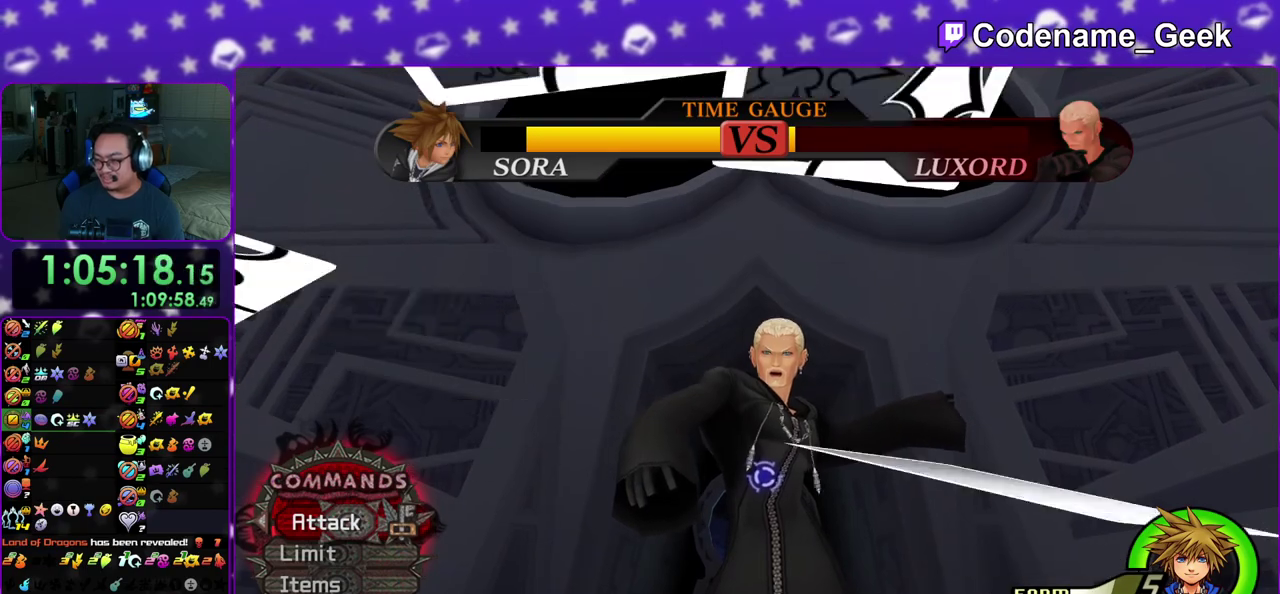
{"dt_ms": 600, "buttons": ["A"], "left_stick": "center", "right_stick": "center", "events": [[17, "X", "down"], [183, "X", "up"], [267, "A", "down"], [350, "B", "down"], [417, "B", "up"]]}
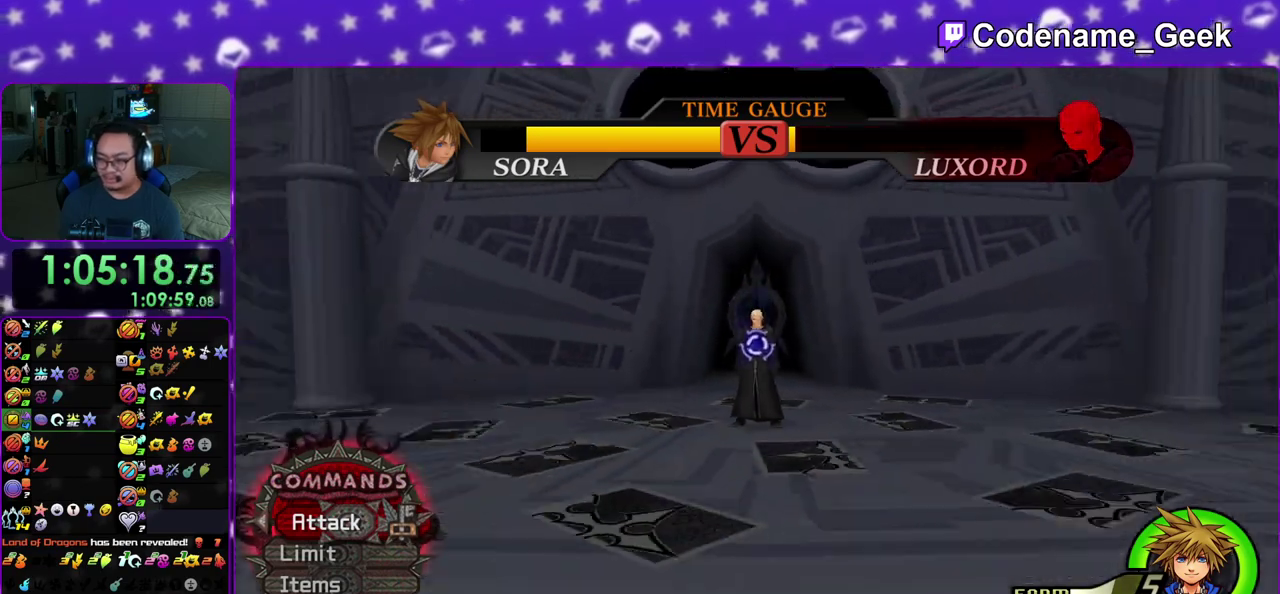
{"dt_ms": 300, "buttons": ["B"], "left_stick": "center", "right_stick": "center", "events": [[50, "A", "up"], [50, "B", "down"], [100, "A", "down"], [100, "B", "up"], [183, "B", "down"], [250, "B", "up"], [300, "A", "up"], [300, "B", "down"]]}